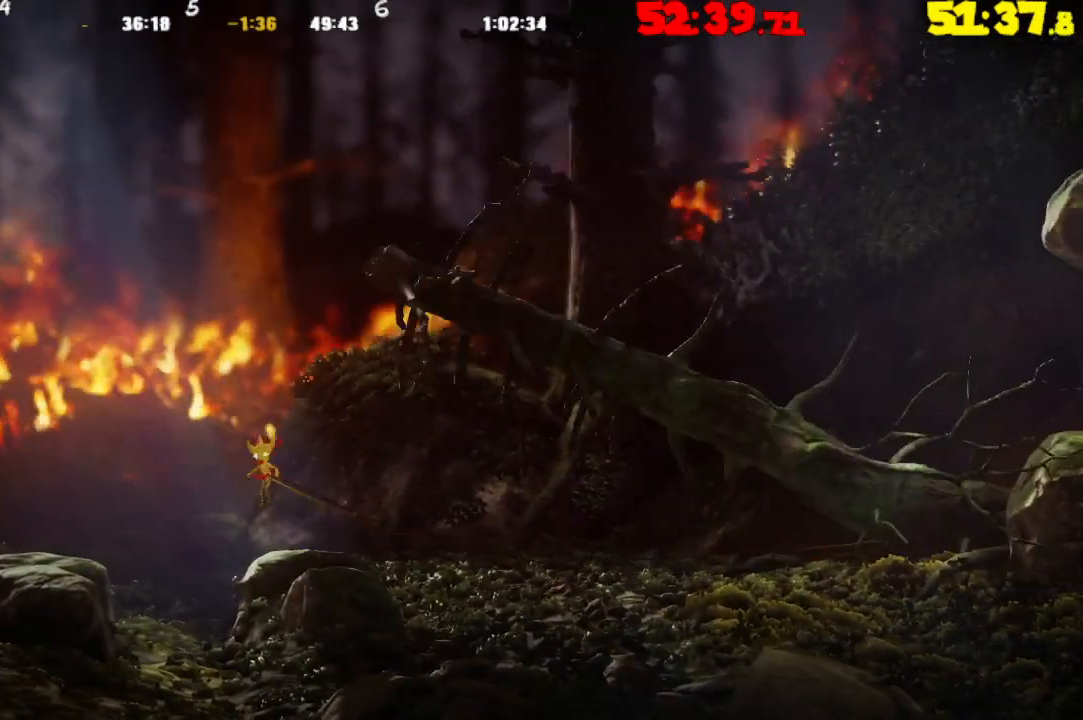
Gameplay with a controller (PlayStation layout); each line is a JSON object with the inputs held at the frame after it. "events" lists button and stick changes between this image and that frame as [ms after this image, input, new state], when the widget could be followed in between.
{"buttons": [], "left_stick": "right", "right_stick": "center", "events": [[33, "left_stick", "right"], [333, "CROSS", "up"]]}
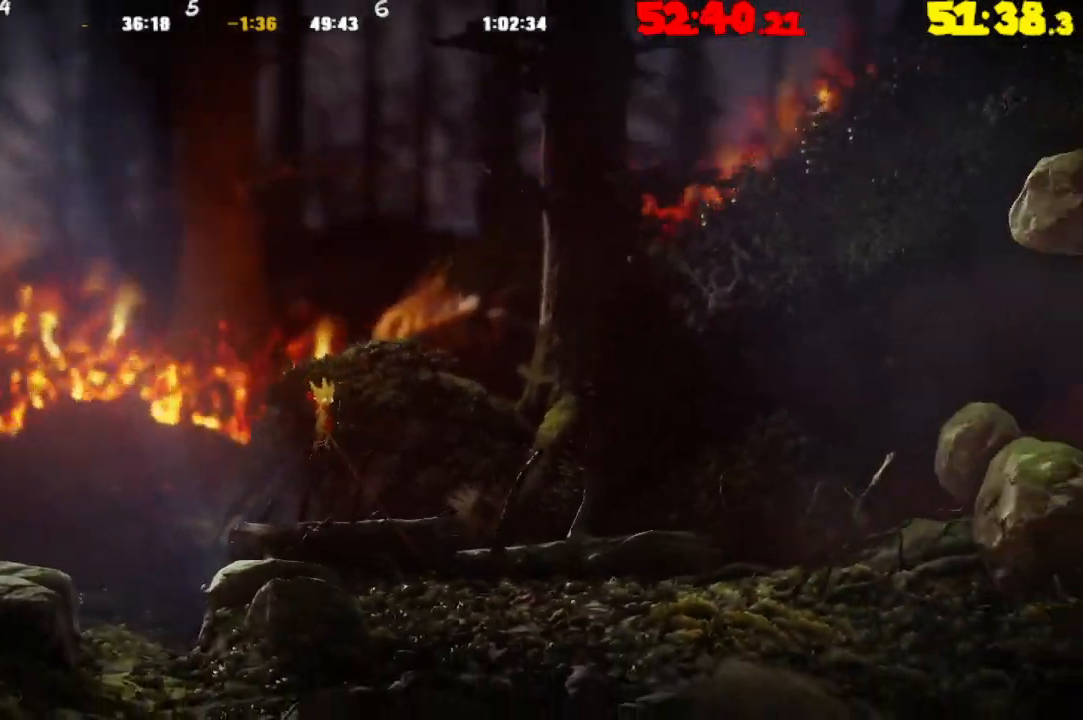
{"buttons": ["CROSS"], "left_stick": "right", "right_stick": "center", "events": [[200, "CROSS", "down"]]}
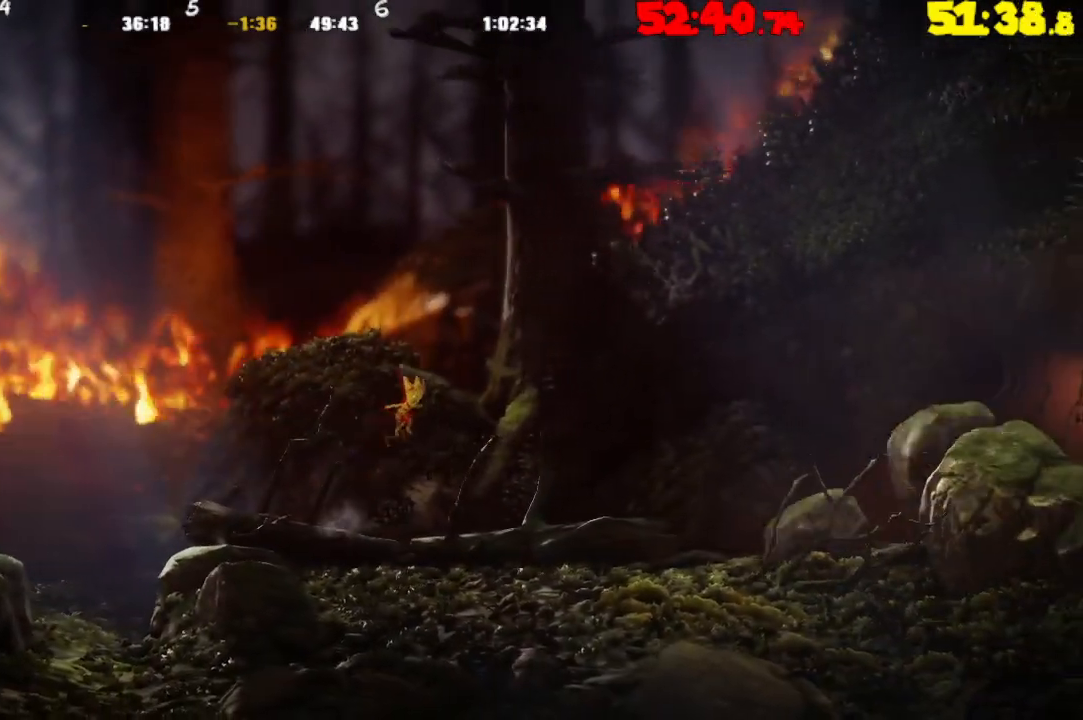
{"buttons": [], "left_stick": "right", "right_stick": "center", "events": [[250, "CROSS", "up"]]}
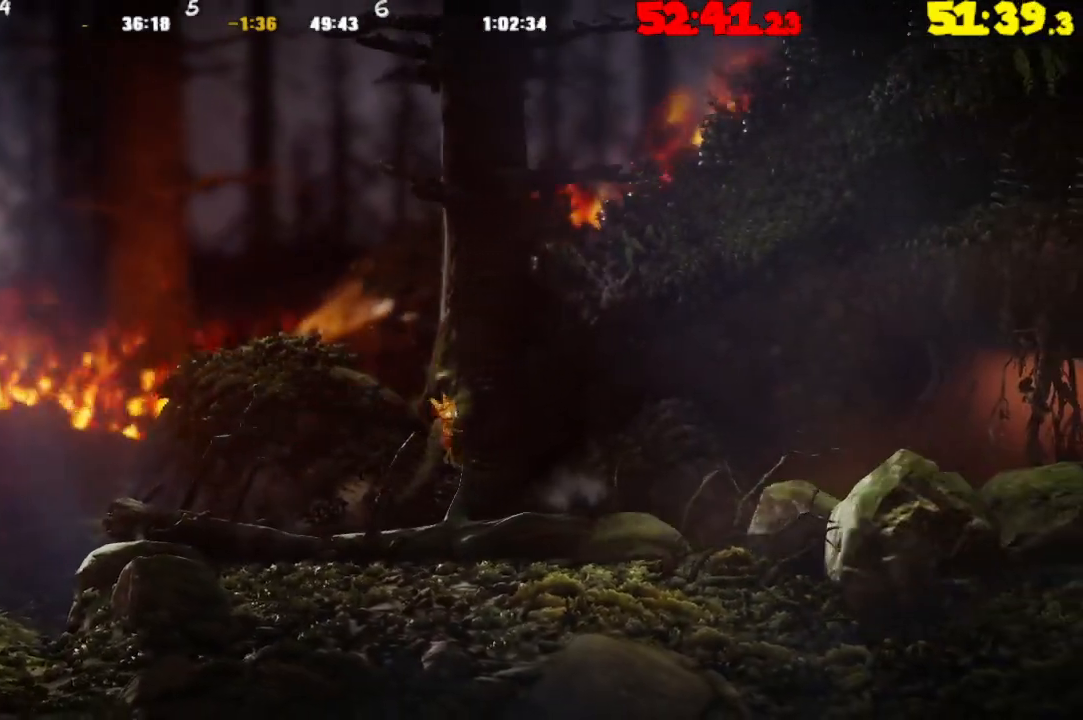
{"buttons": ["CROSS"], "left_stick": "right", "right_stick": "center", "events": [[283, "CROSS", "down"]]}
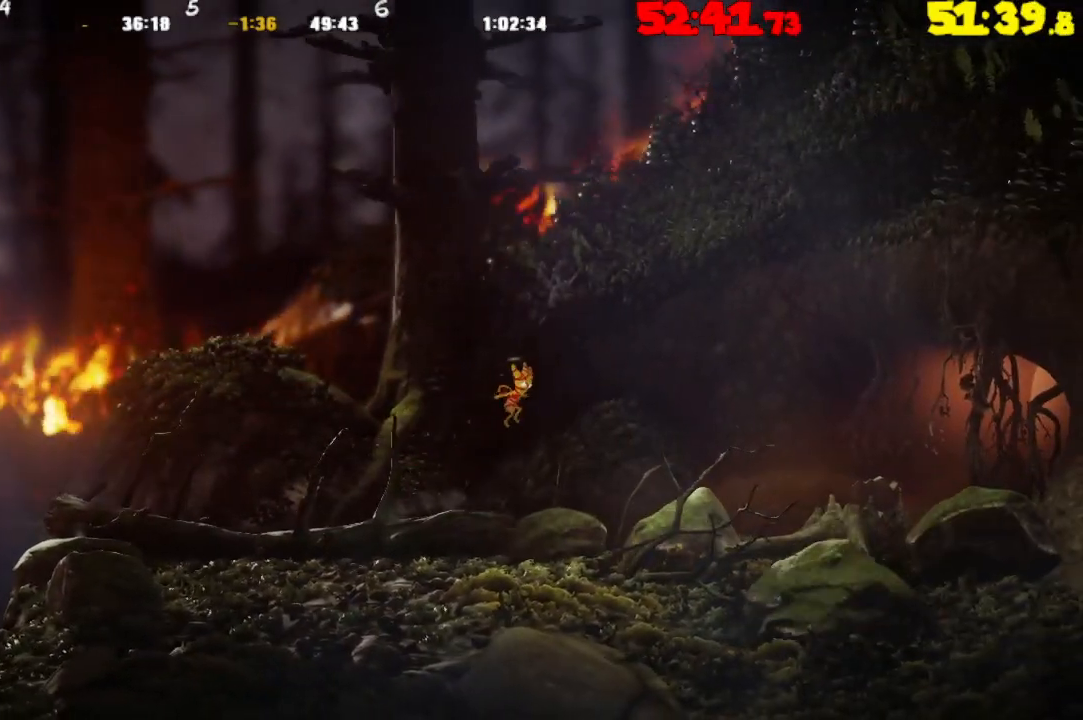
{"buttons": [], "left_stick": "right", "right_stick": "center", "events": [[433, "CROSS", "up"]]}
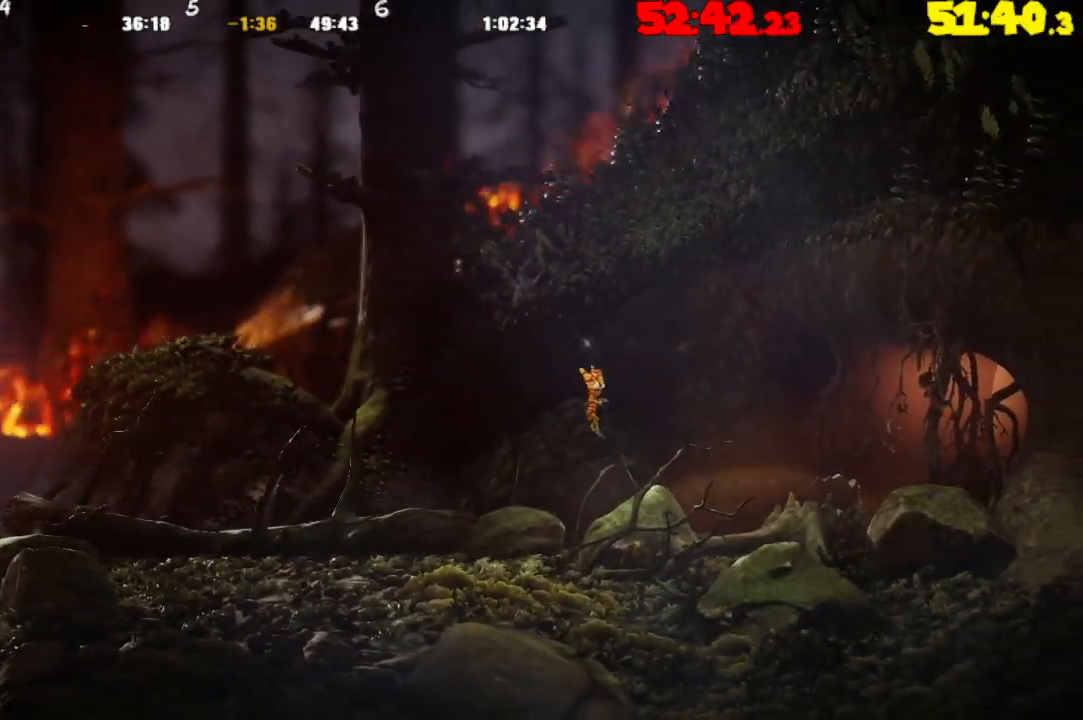
{"buttons": ["CROSS"], "left_stick": "right", "right_stick": "center", "events": [[167, "CROSS", "down"]]}
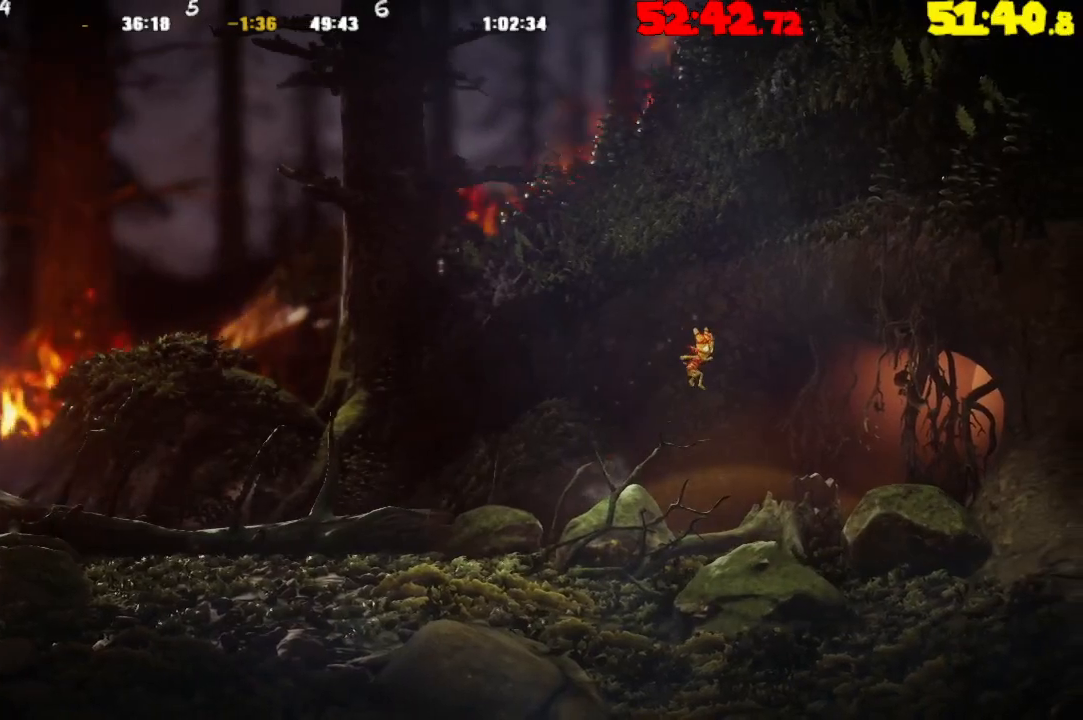
{"buttons": [], "left_stick": "right", "right_stick": "center", "events": [[267, "CROSS", "up"]]}
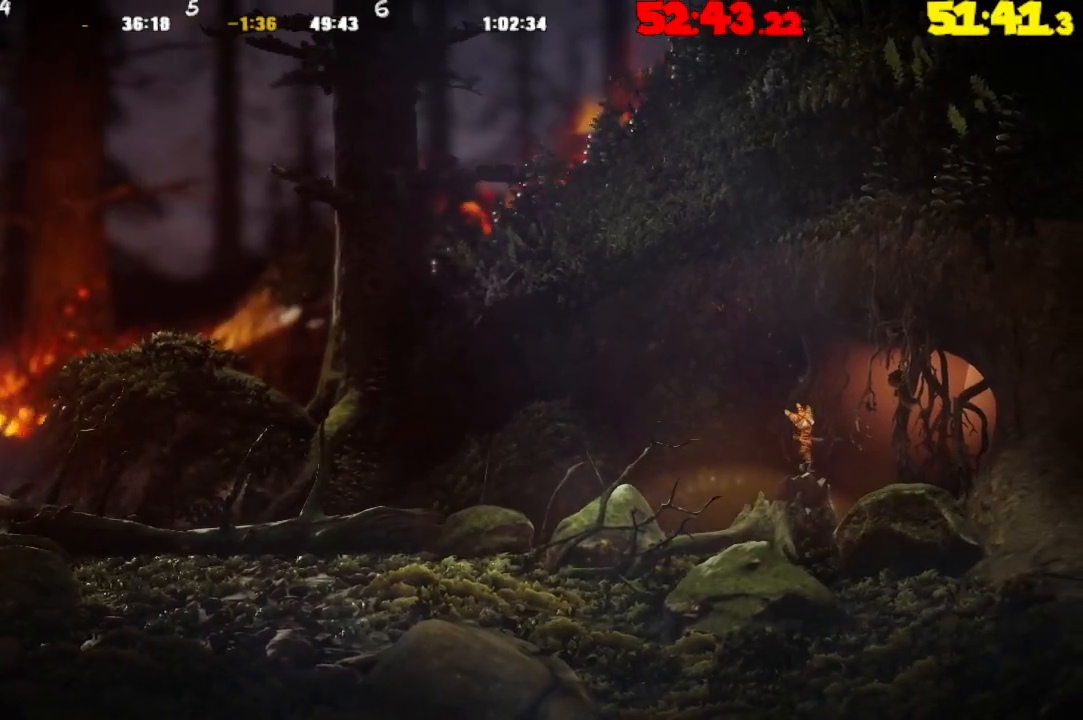
{"buttons": [], "left_stick": "right", "right_stick": "center", "events": []}
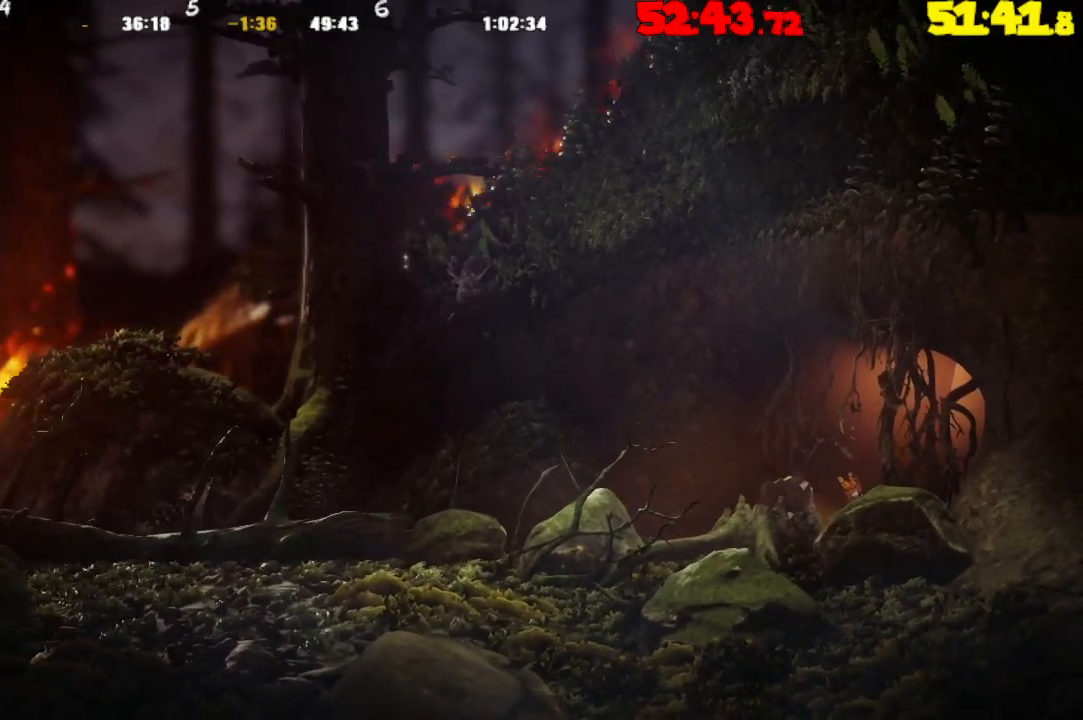
{"buttons": [], "left_stick": "right", "right_stick": "center", "events": []}
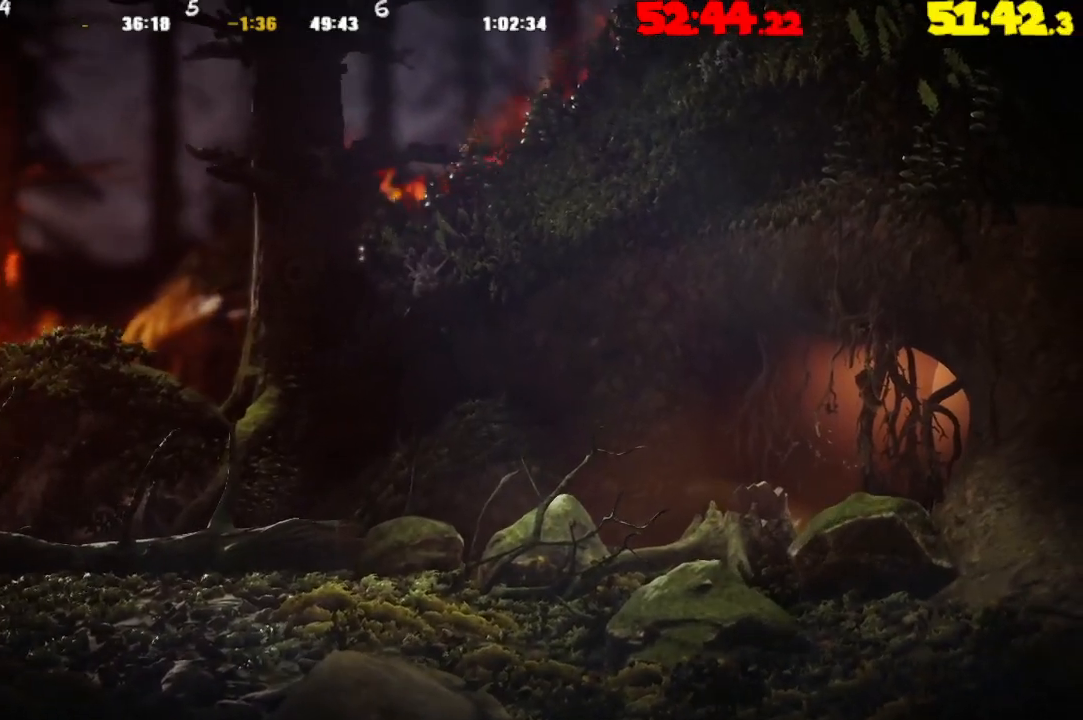
{"buttons": [], "left_stick": "right", "right_stick": "center", "events": []}
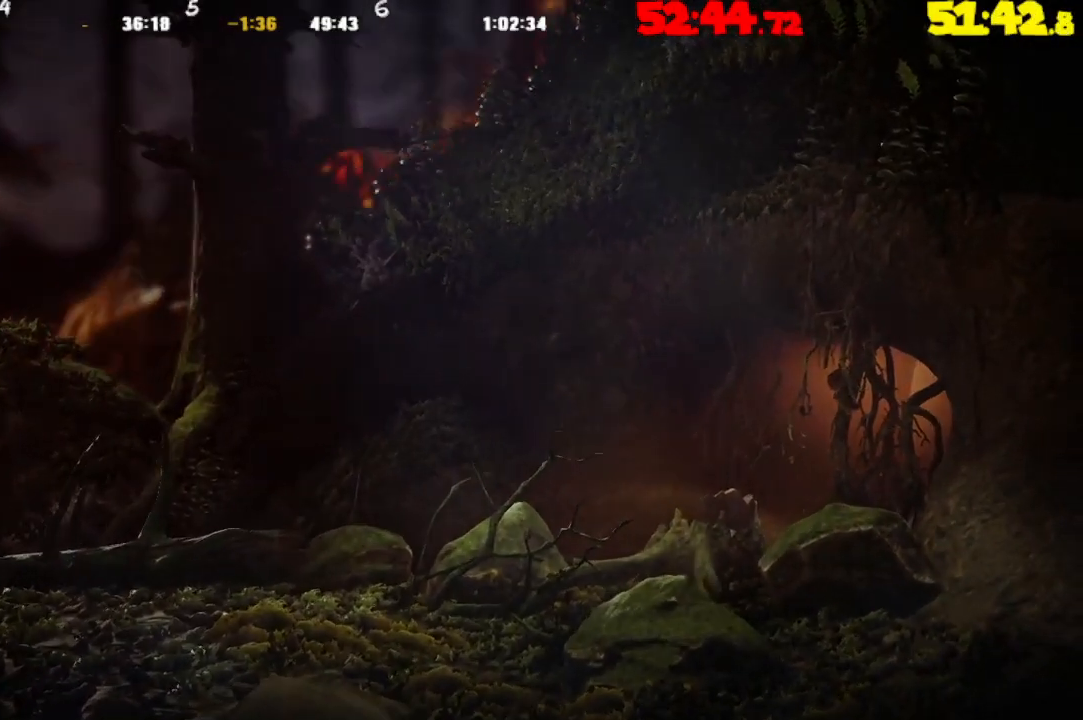
{"buttons": [], "left_stick": "right", "right_stick": "center", "events": []}
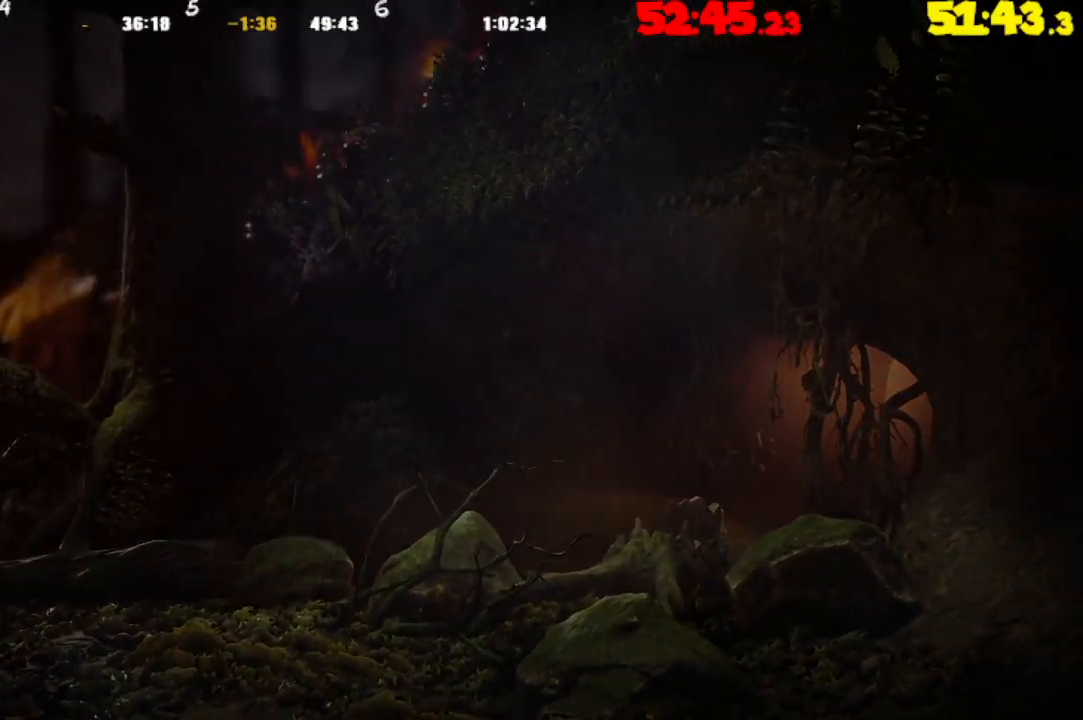
{"buttons": [], "left_stick": "right", "right_stick": "center", "events": []}
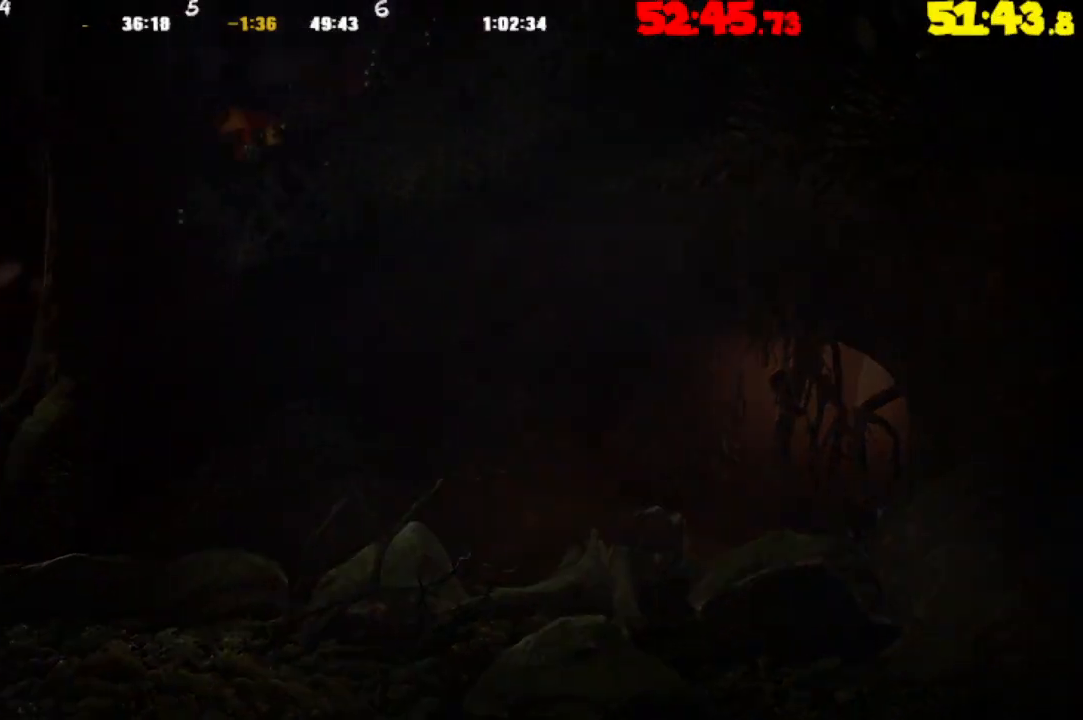
{"buttons": [], "left_stick": "right", "right_stick": "center", "events": []}
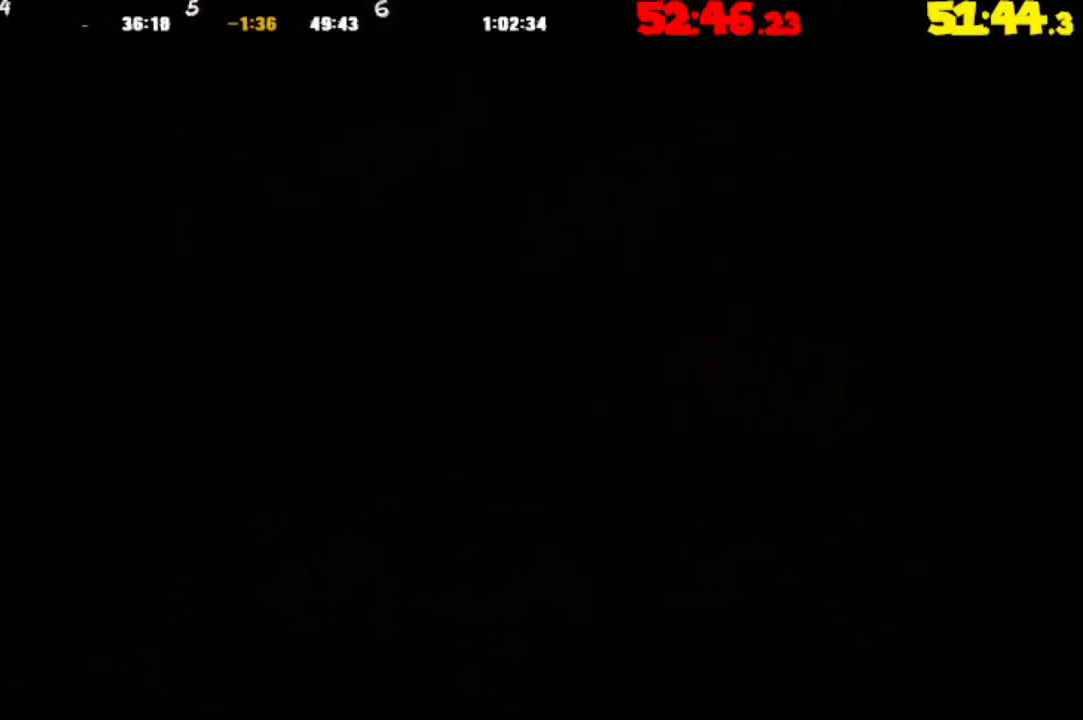
{"buttons": [], "left_stick": "right", "right_stick": "center", "events": []}
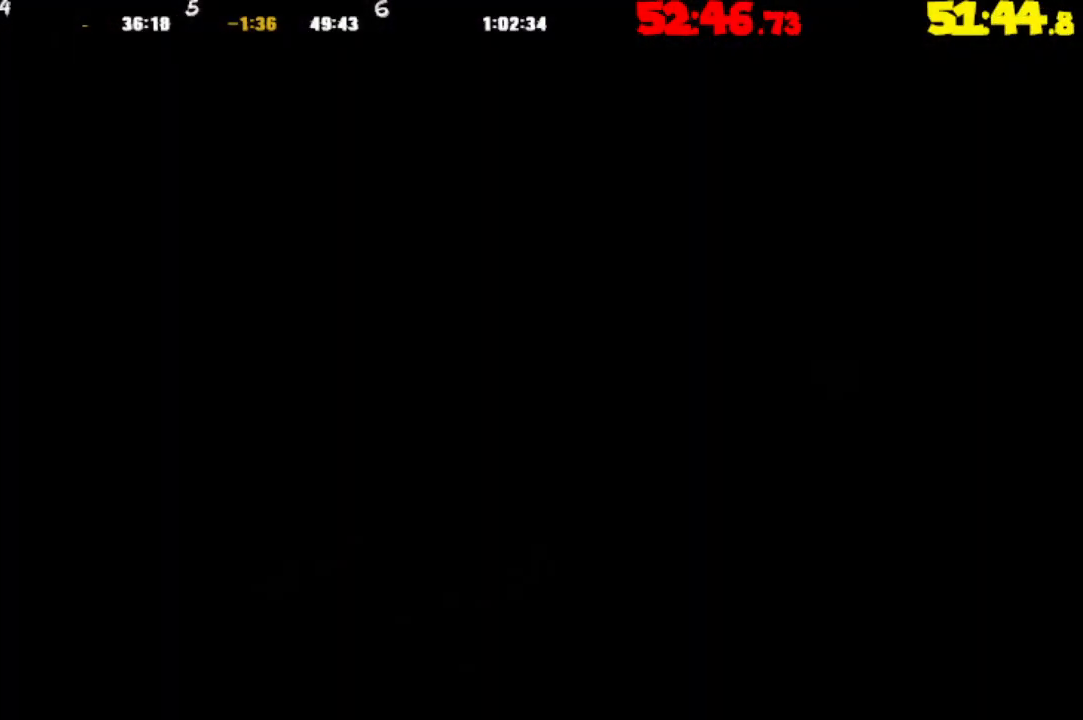
{"buttons": [], "left_stick": "right", "right_stick": "center", "events": []}
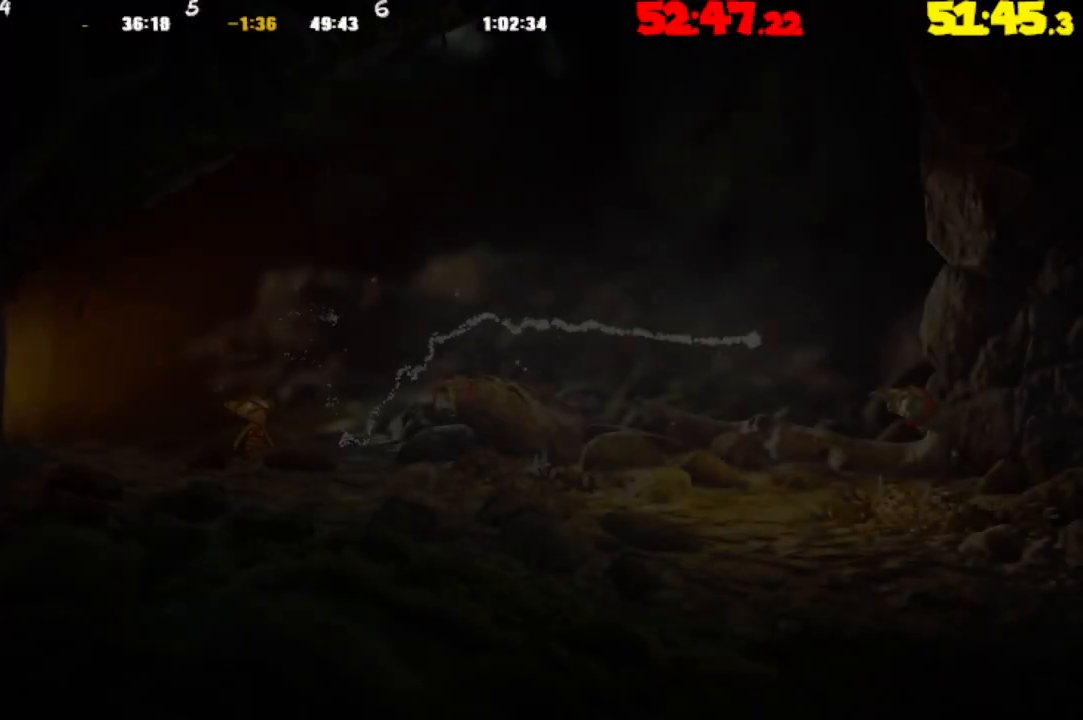
{"buttons": [], "left_stick": "right", "right_stick": "center", "events": []}
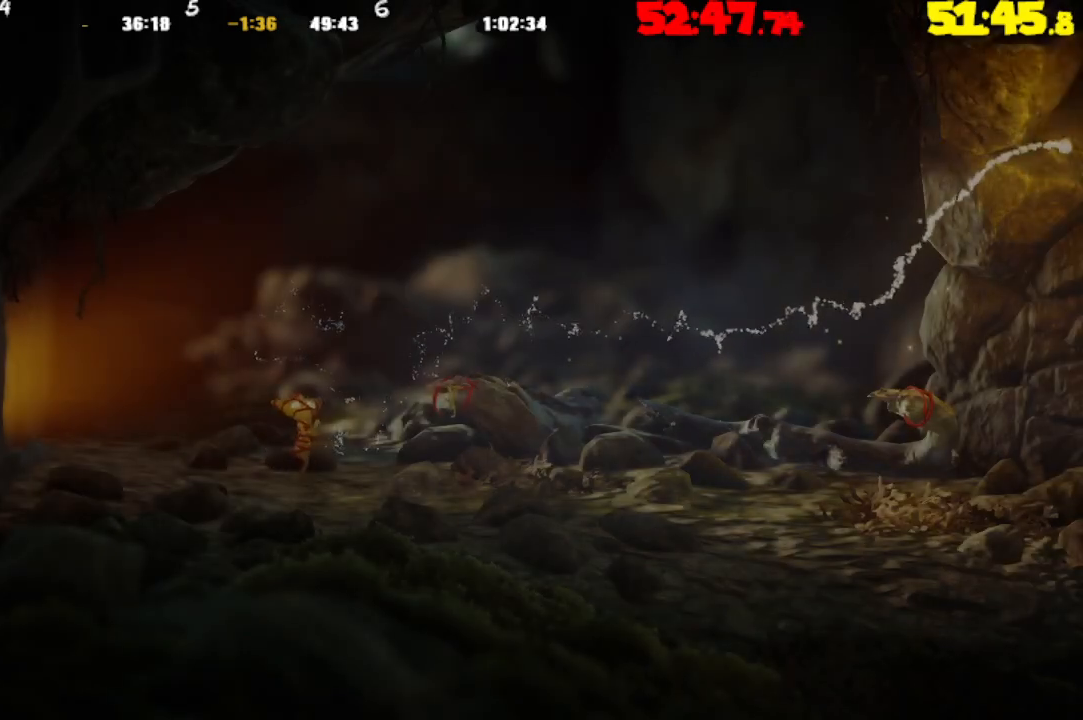
{"buttons": [], "left_stick": "right", "right_stick": "center", "events": []}
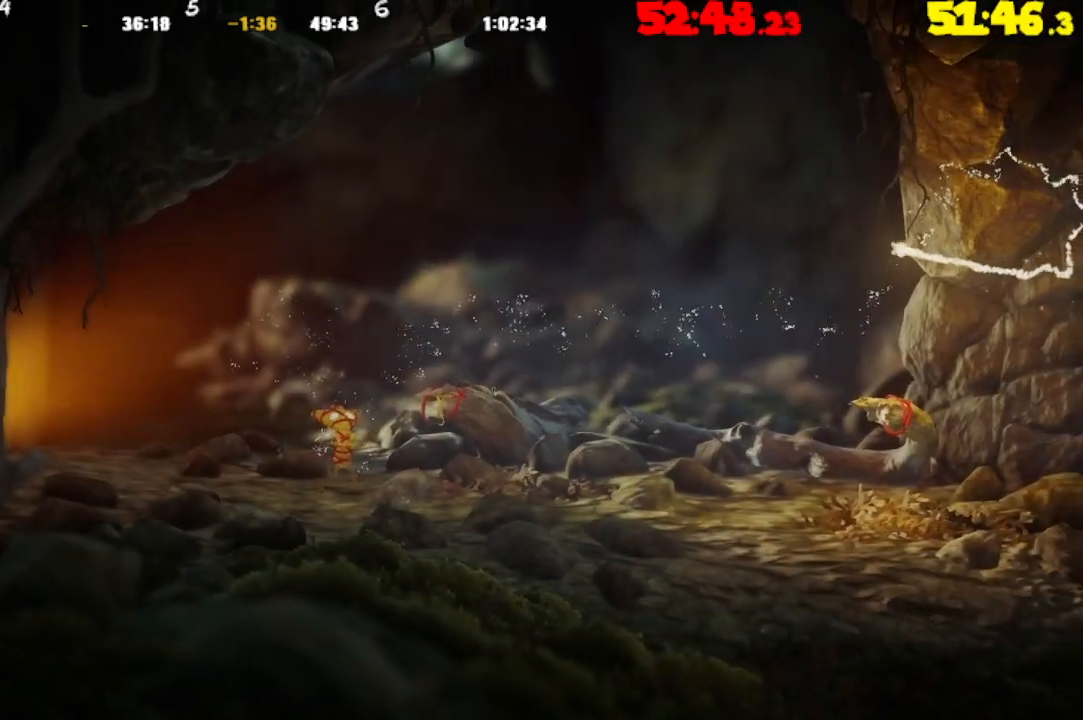
{"buttons": [], "left_stick": "right", "right_stick": "center", "events": []}
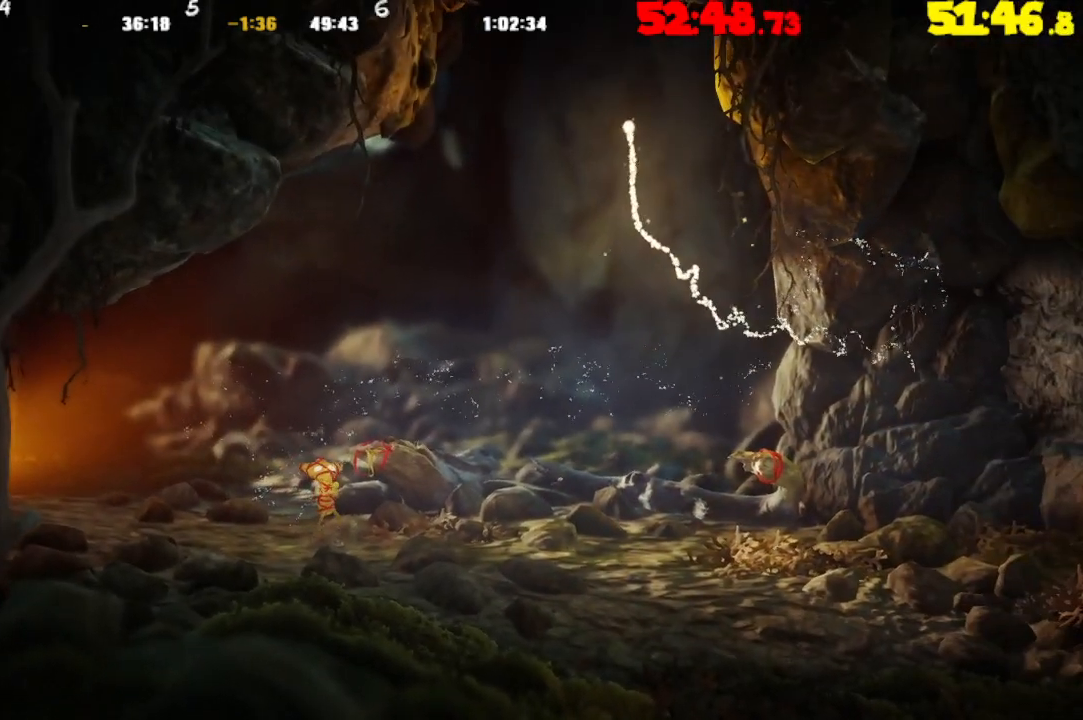
{"buttons": [], "left_stick": "right", "right_stick": "center", "events": []}
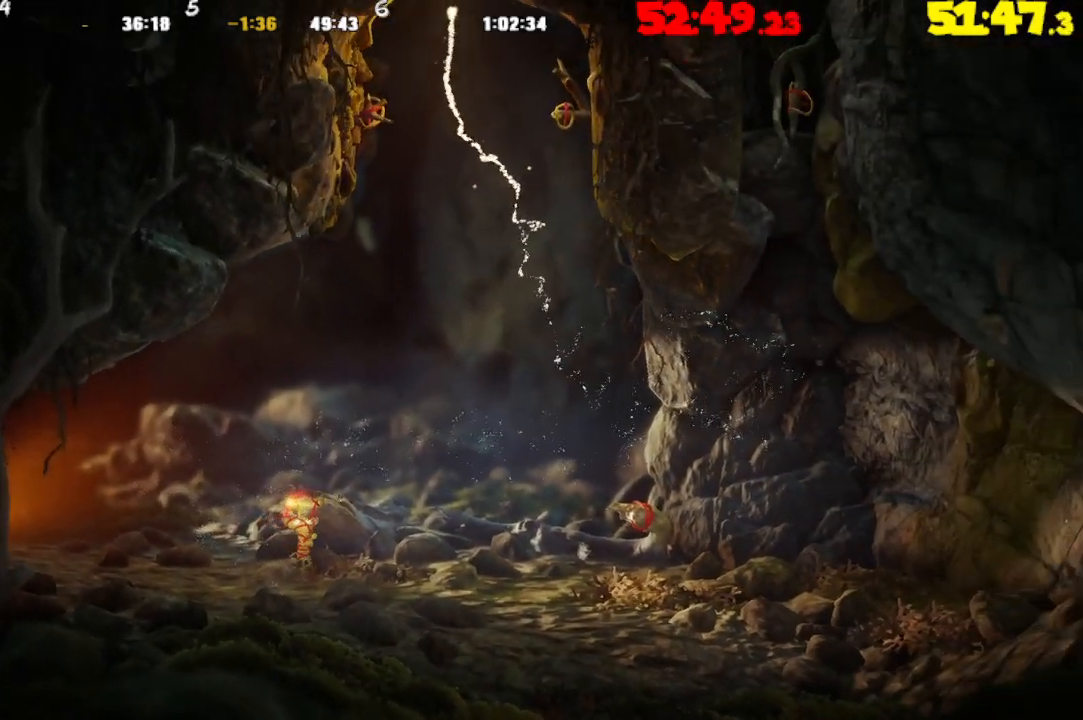
{"buttons": [], "left_stick": "right", "right_stick": "center", "events": []}
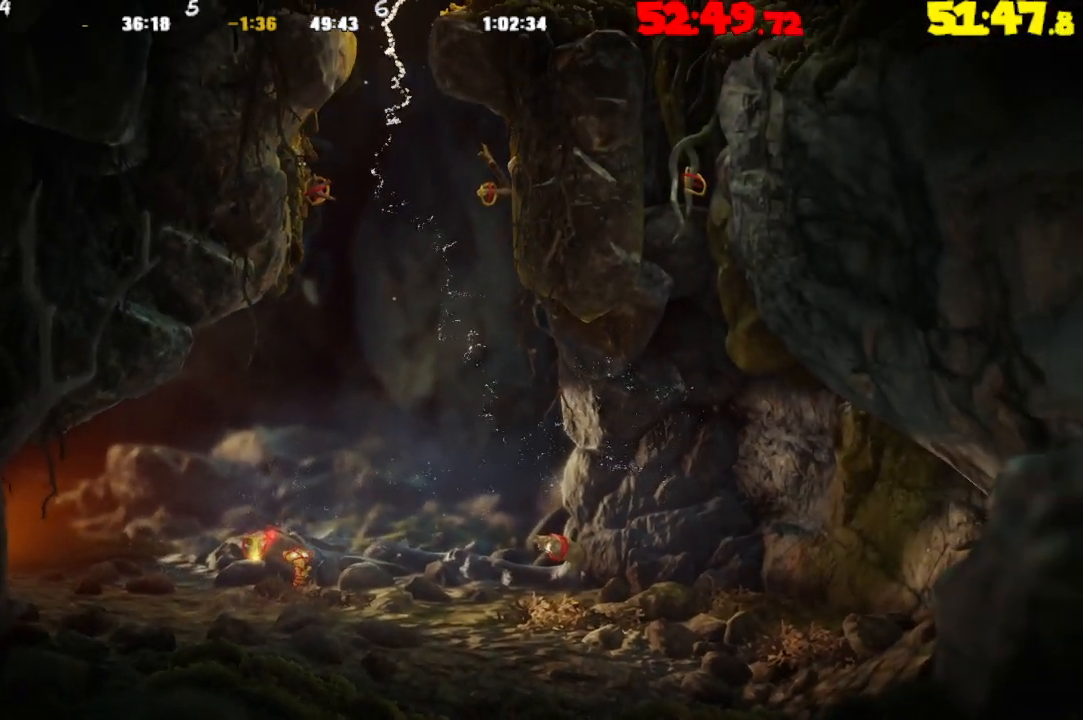
{"buttons": [], "left_stick": "right", "right_stick": "center", "events": []}
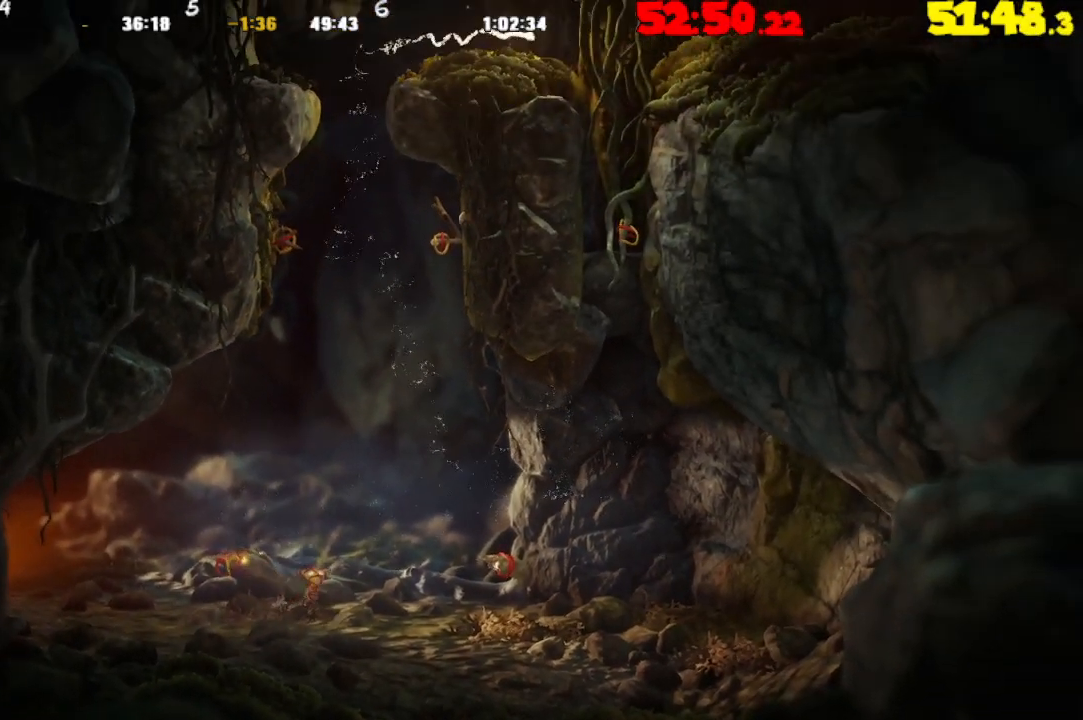
{"buttons": [], "left_stick": "center", "right_stick": "center", "events": [[467, "left_stick", "center"]]}
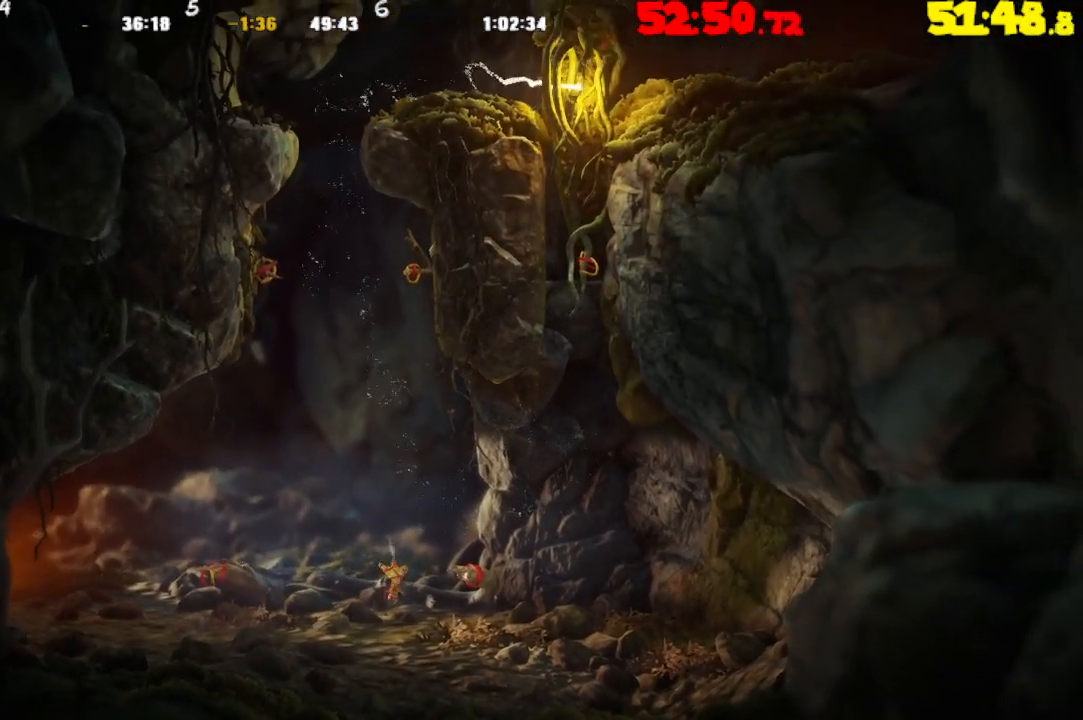
{"buttons": ["CROSS"], "left_stick": "center", "right_stick": "center", "events": [[467, "CROSS", "down"]]}
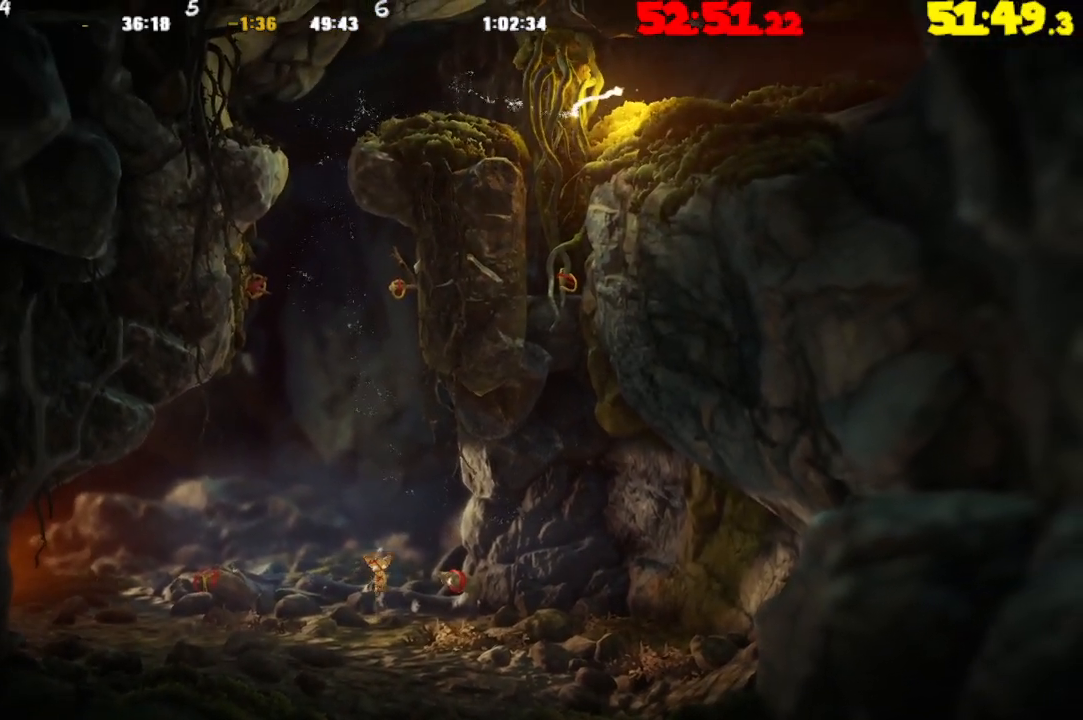
{"buttons": ["R2"], "left_stick": "up", "right_stick": "center", "events": [[333, "CROSS", "up"], [333, "R2", "down"], [400, "left_stick", "up"]]}
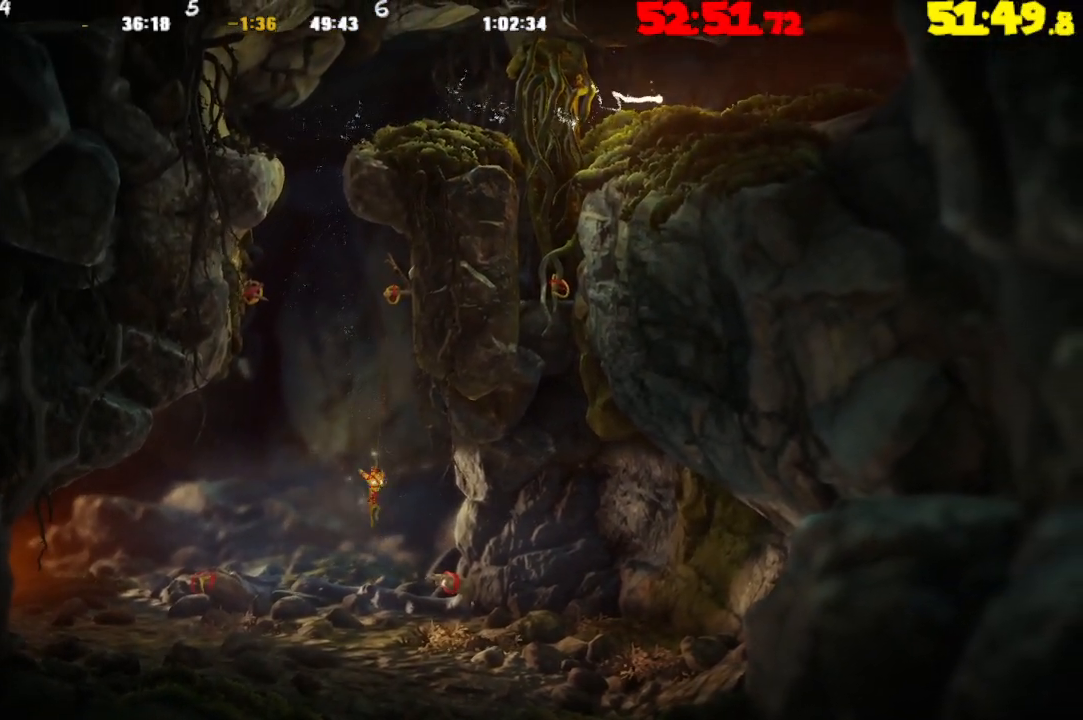
{"buttons": ["TRIANGLE", "R2"], "left_stick": "up", "right_stick": "center", "events": [[483, "TRIANGLE", "down"]]}
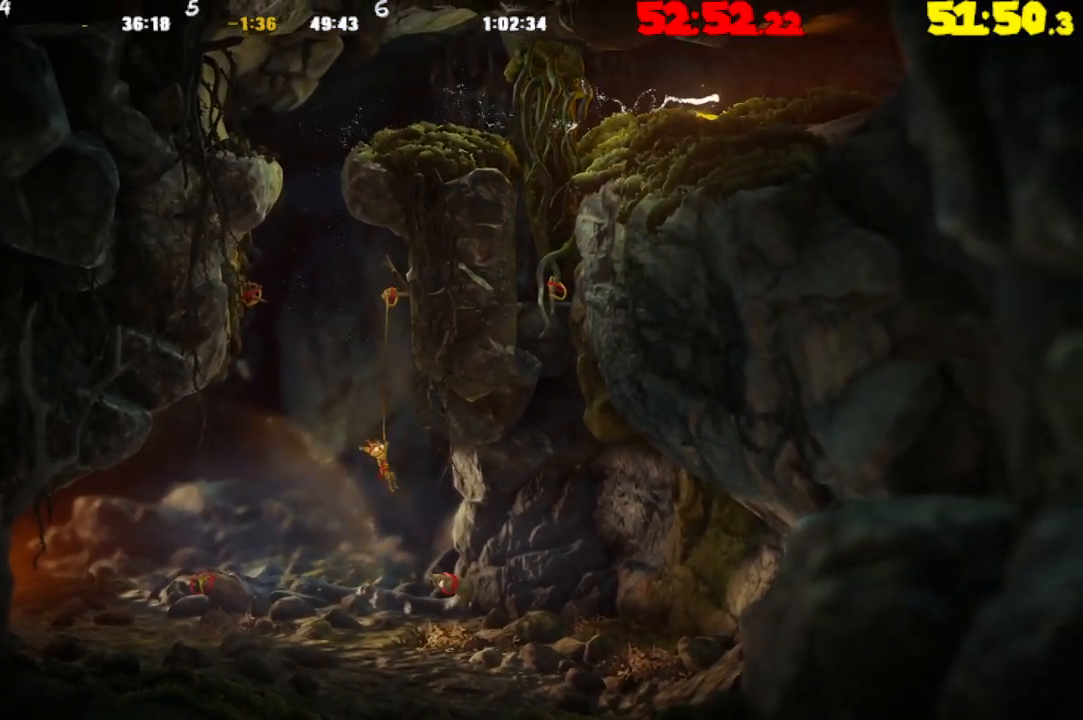
{"buttons": ["R2"], "left_stick": "up", "right_stick": "center", "events": [[117, "TRIANGLE", "up"]]}
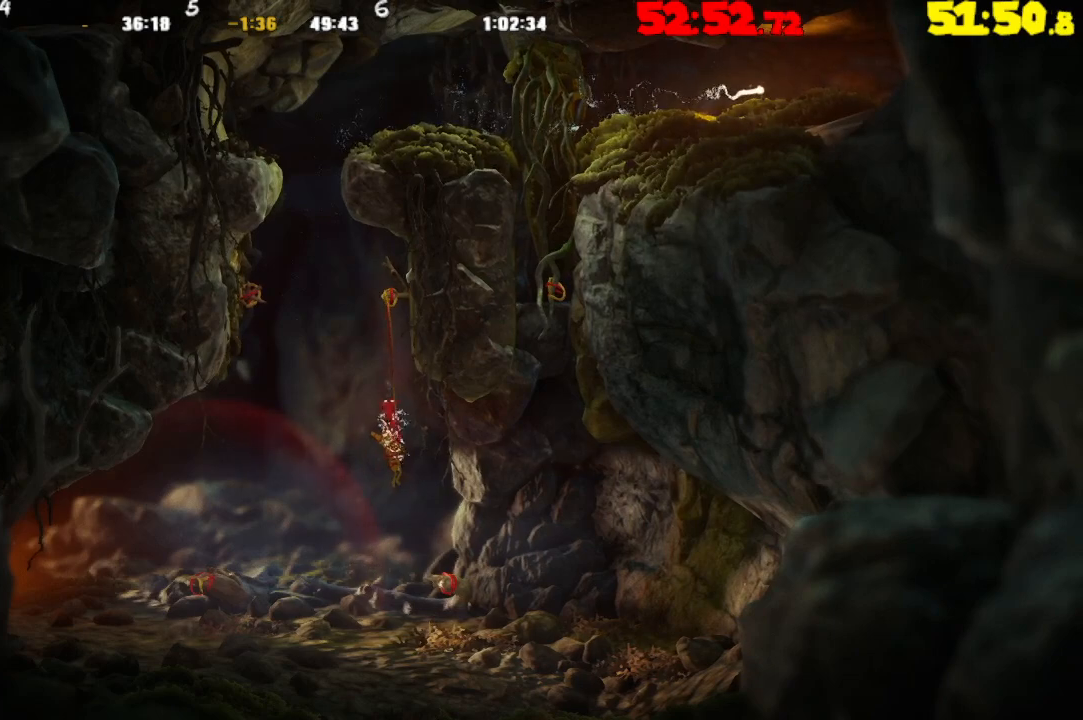
{"buttons": ["R2"], "left_stick": "up", "right_stick": "center", "events": []}
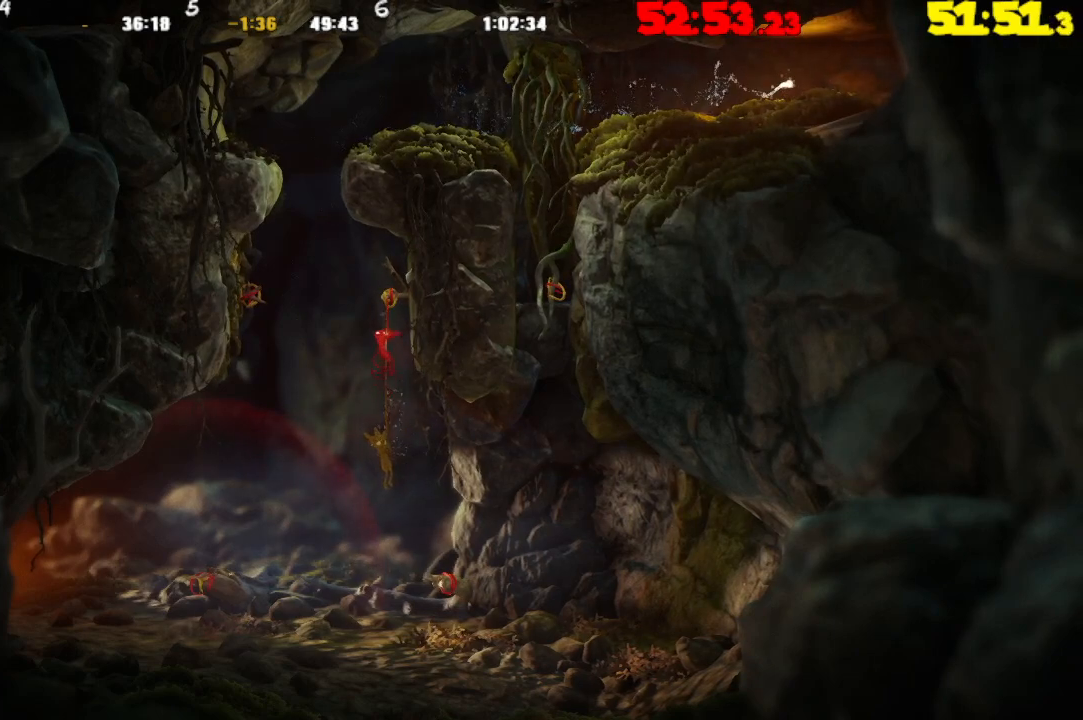
{"buttons": [], "left_stick": "right", "right_stick": "center", "events": [[133, "SQUARE", "down"], [300, "SQUARE", "up"], [317, "R2", "up"], [317, "left_stick", "right"]]}
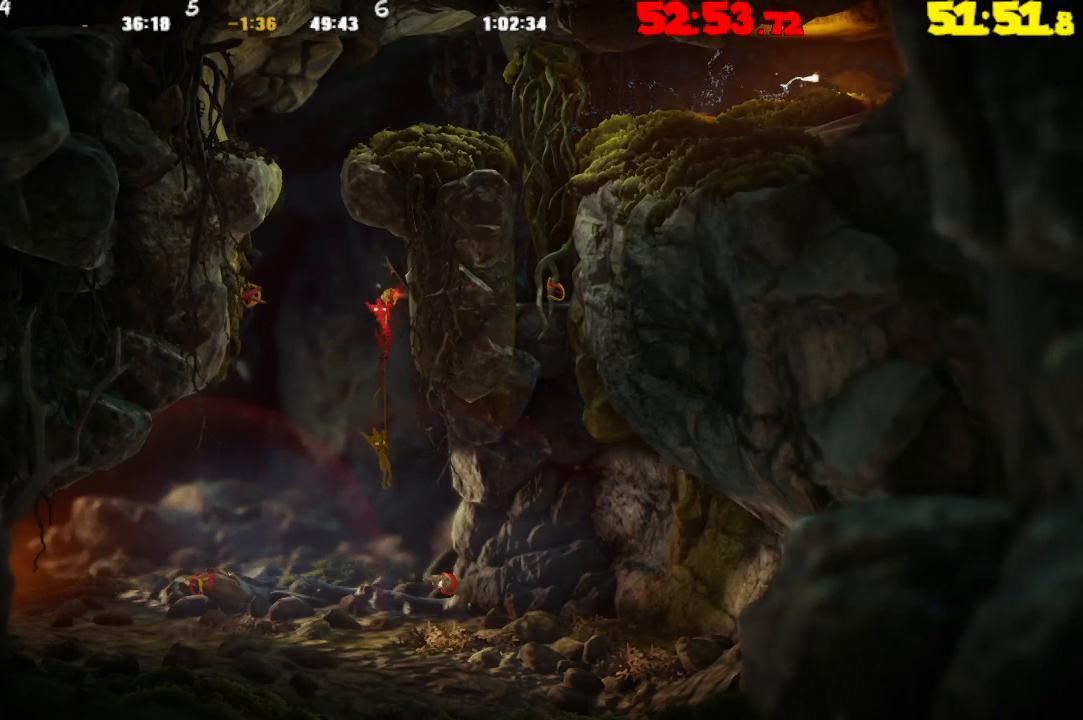
{"buttons": ["CROSS"], "left_stick": "up-left", "right_stick": "center", "events": [[167, "CROSS", "down"], [317, "left_stick", "center"], [467, "left_stick", "up-left"]]}
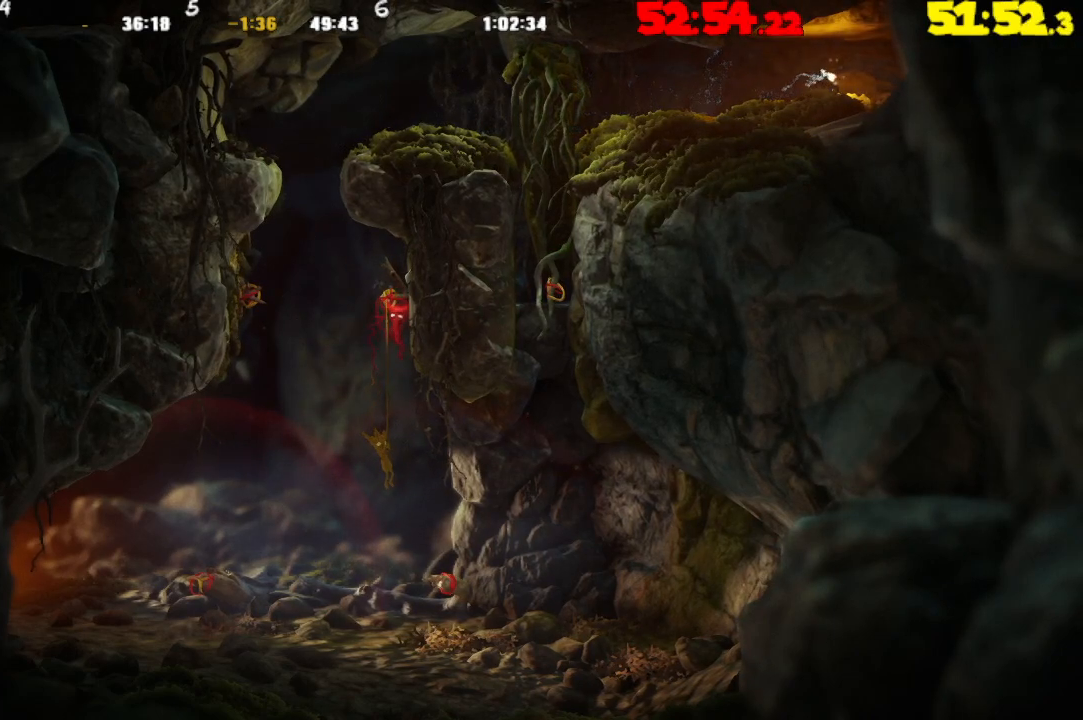
{"buttons": ["CROSS"], "left_stick": "up-left", "right_stick": "center", "events": [[217, "CROSS", "up"], [267, "CROSS", "down"]]}